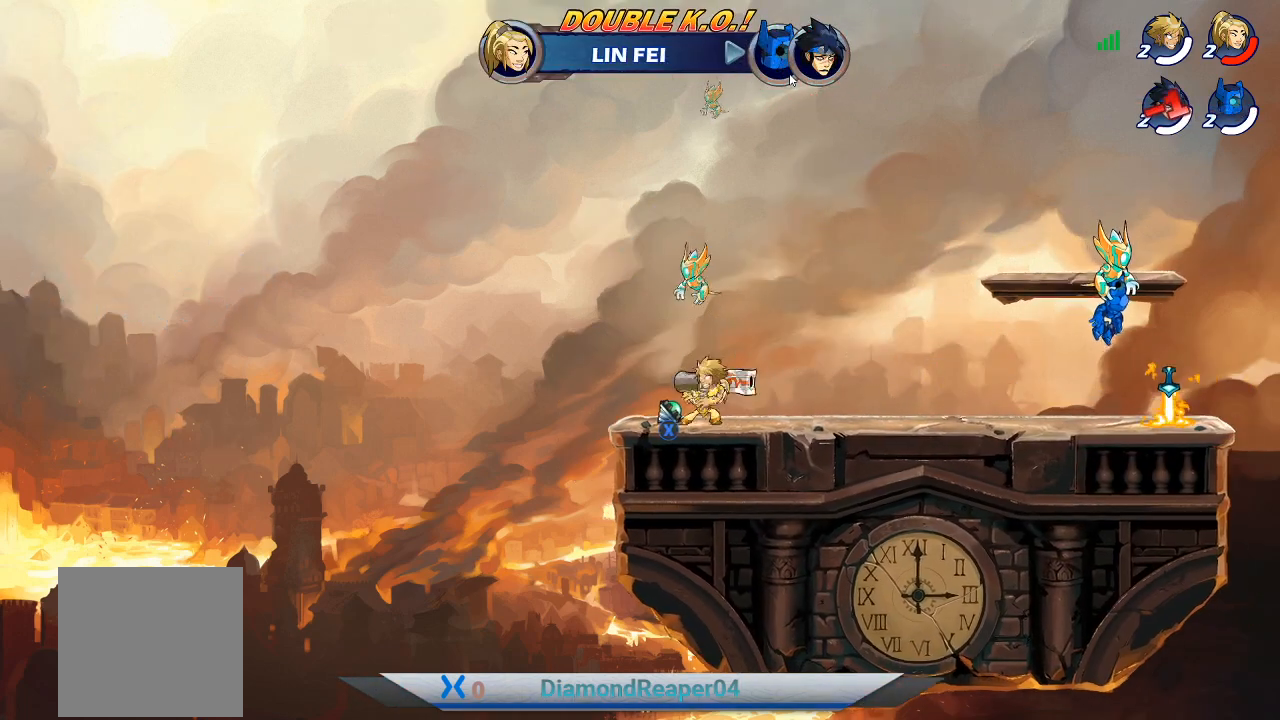
Gameplay with a controller (Xbox layout); each line is a JSON object with the inputs held at the frame after it. "events" lists button and stick changes between this image and that frame as [ms after this image, input, new state], when the widget could be followed in between.
{"buttons": ["A"], "left_stick": "center", "right_stick": "center", "events": [[467, "A", "down"]]}
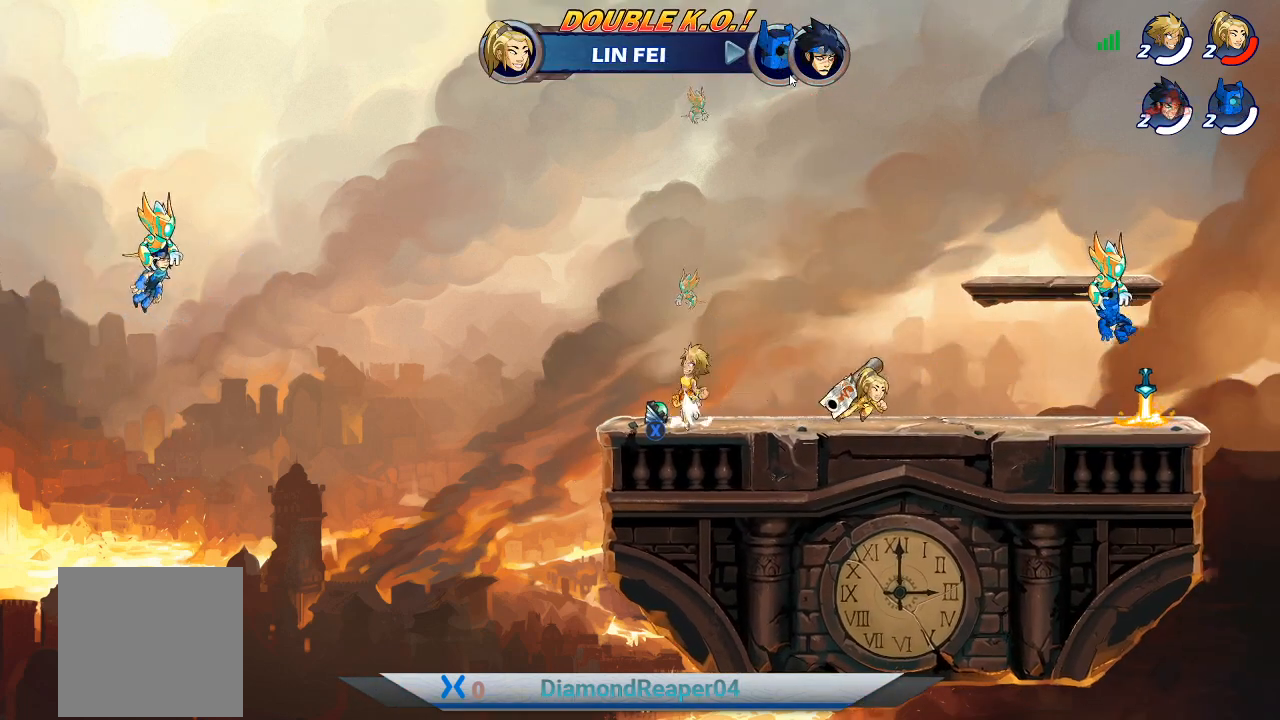
{"buttons": [], "left_stick": "center", "right_stick": "center", "events": [[167, "A", "up"]]}
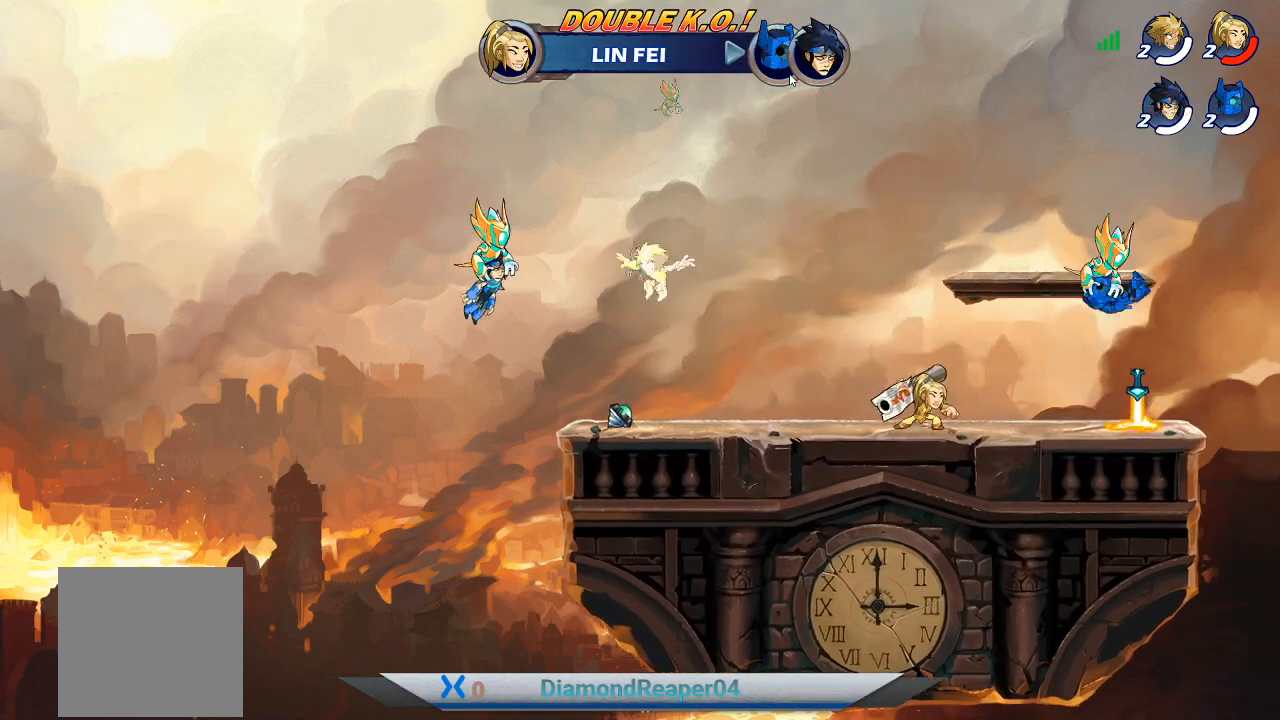
{"buttons": [], "left_stick": "center", "right_stick": "center", "events": []}
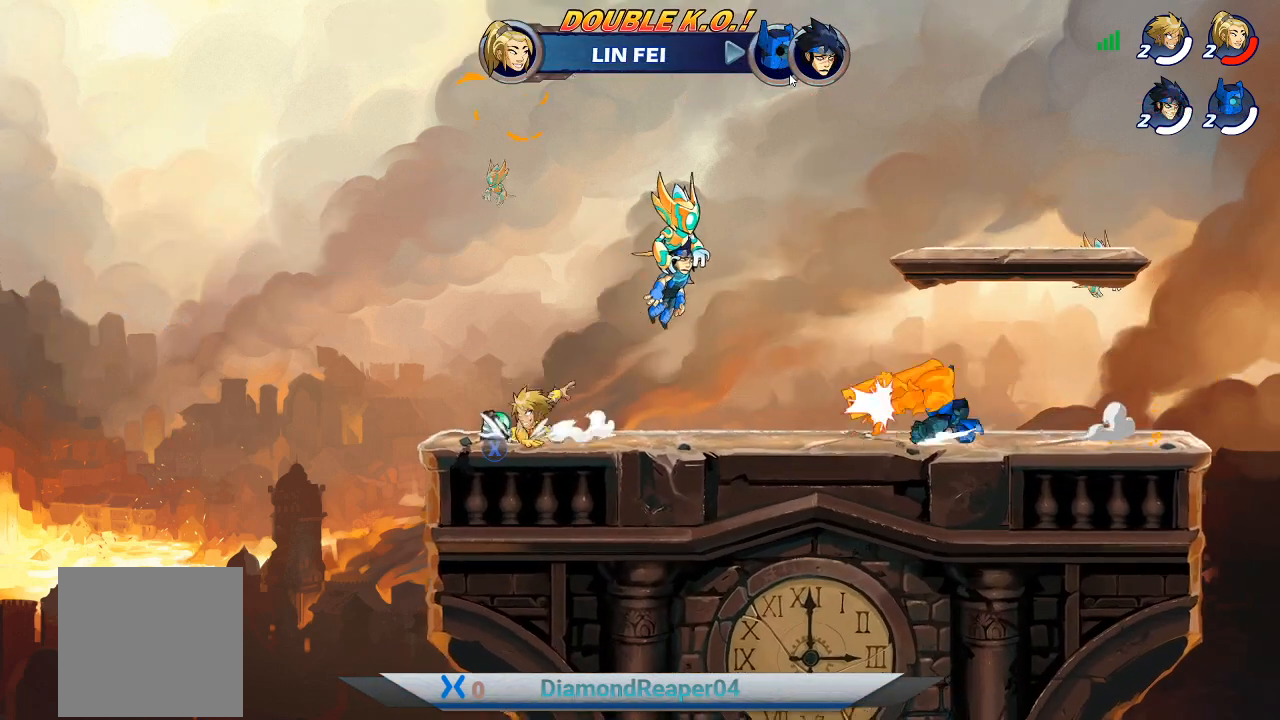
{"buttons": [], "left_stick": "right", "right_stick": "center", "events": [[33, "left_stick", "right"], [300, "left_stick", "center"], [433, "left_stick", "right"]]}
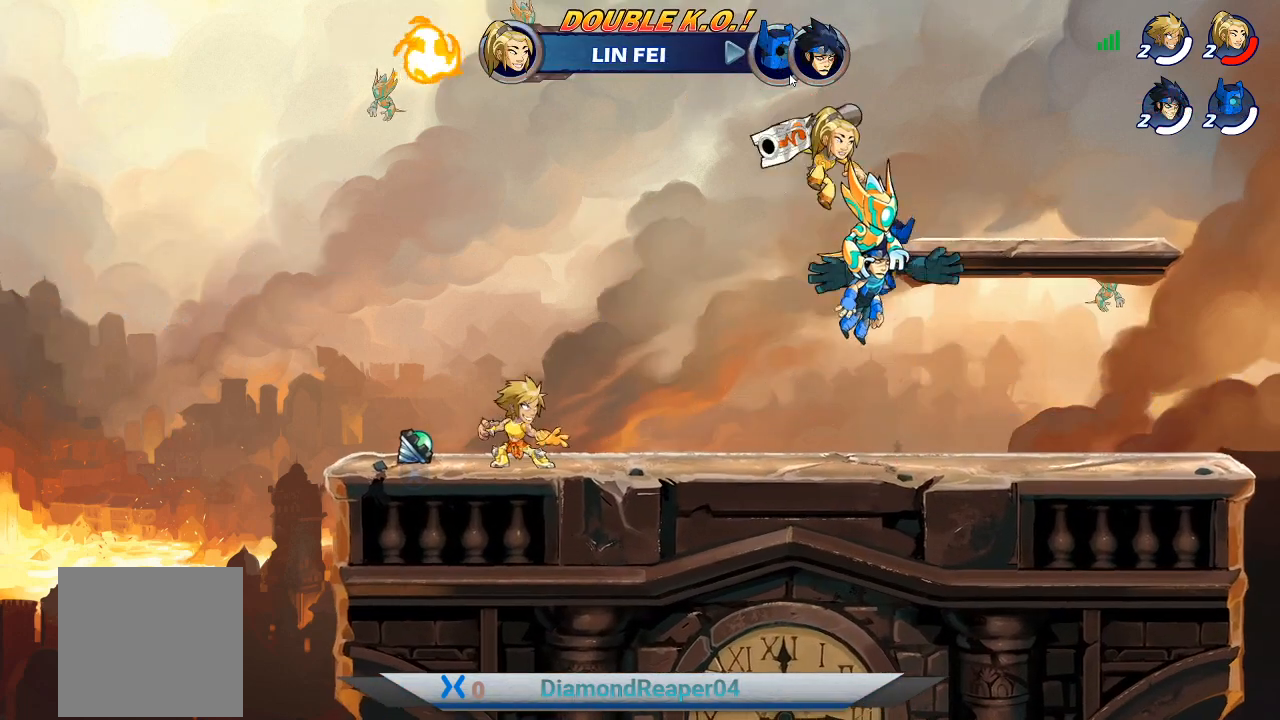
{"buttons": [], "left_stick": "up-right", "right_stick": "center", "events": [[33, "left_stick", "up-right"]]}
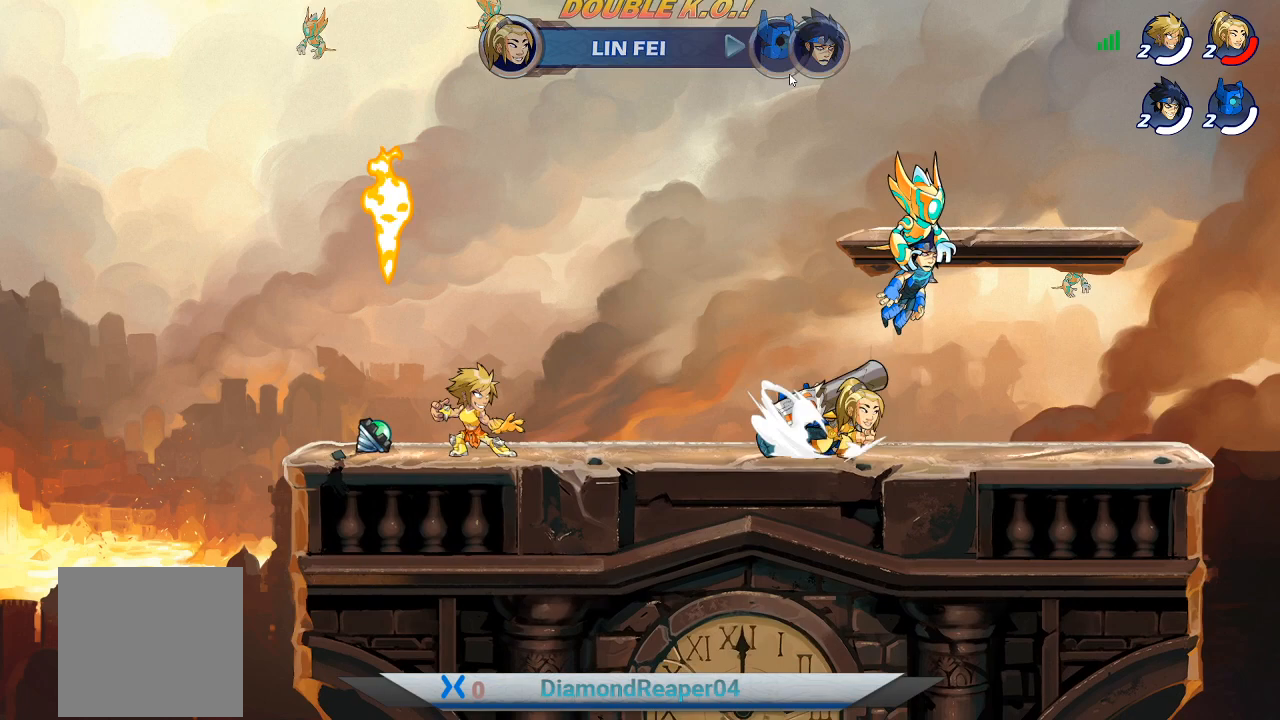
{"buttons": [], "left_stick": "up-right", "right_stick": "center", "events": []}
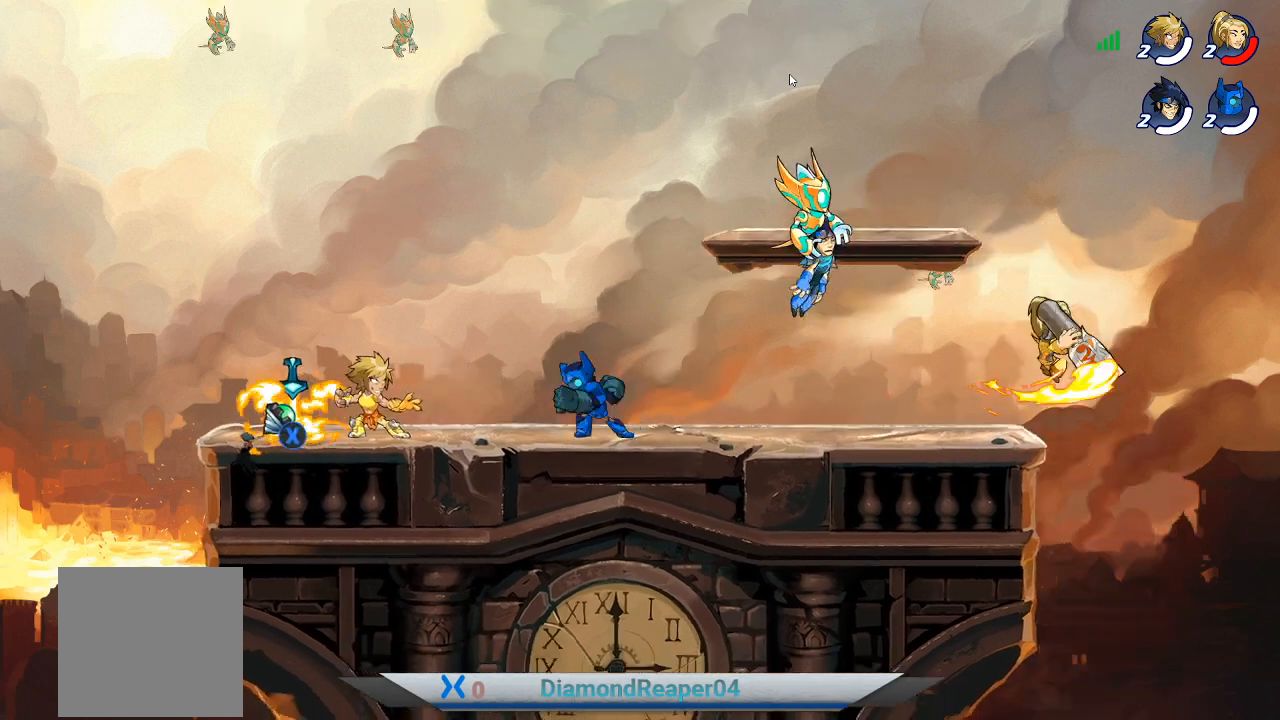
{"buttons": [], "left_stick": "right", "right_stick": "center", "events": [[300, "A", "down"], [333, "left_stick", "left"], [433, "left_stick", "up"], [467, "A", "up"], [500, "left_stick", "right"]]}
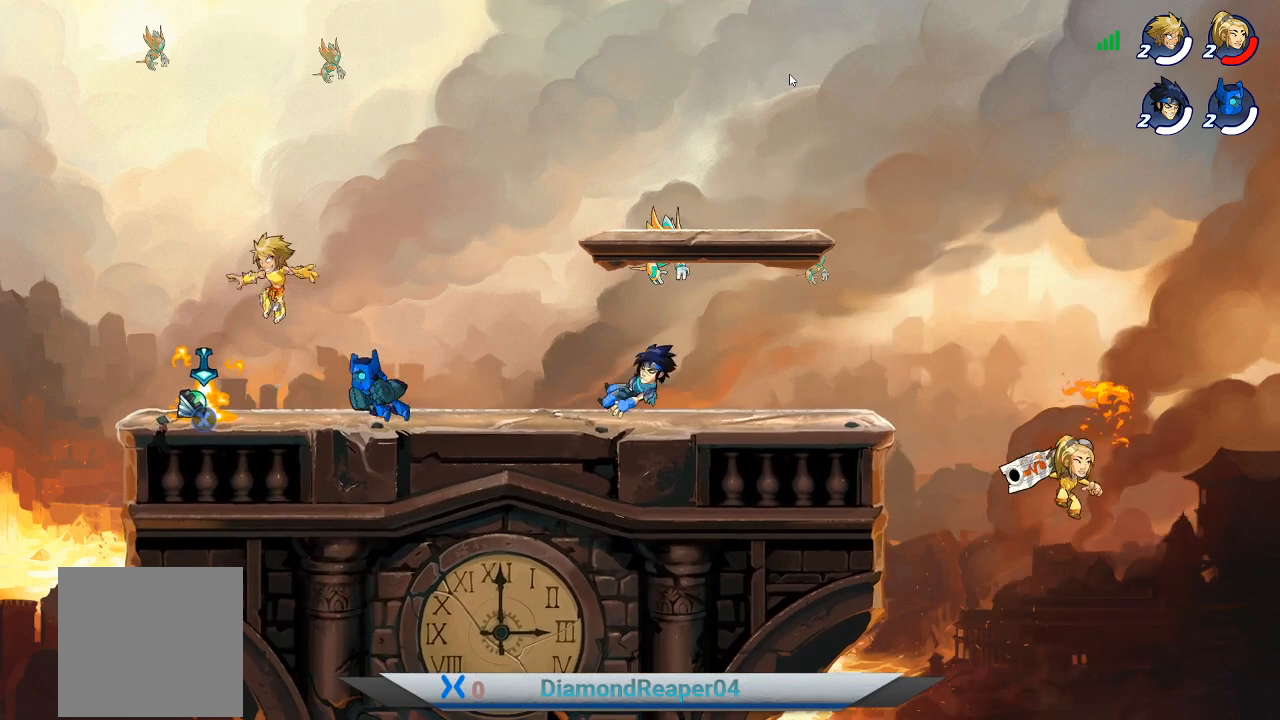
{"buttons": [], "left_stick": "left", "right_stick": "center", "events": [[267, "left_stick", "left"]]}
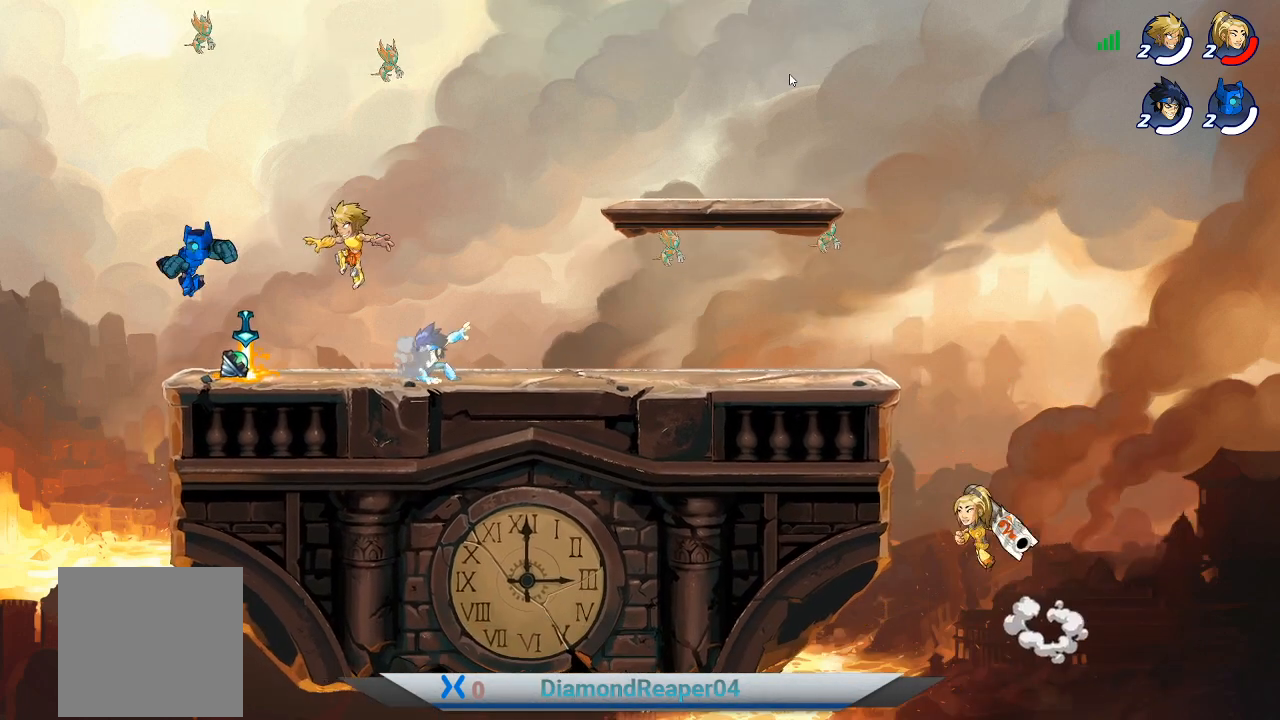
{"buttons": [], "left_stick": "up-right", "right_stick": "center", "events": [[133, "left_stick", "down-right"], [167, "X", "down"], [267, "left_stick", "left"], [300, "X", "up"], [400, "X", "down"], [467, "left_stick", "up-right"], [500, "X", "up"]]}
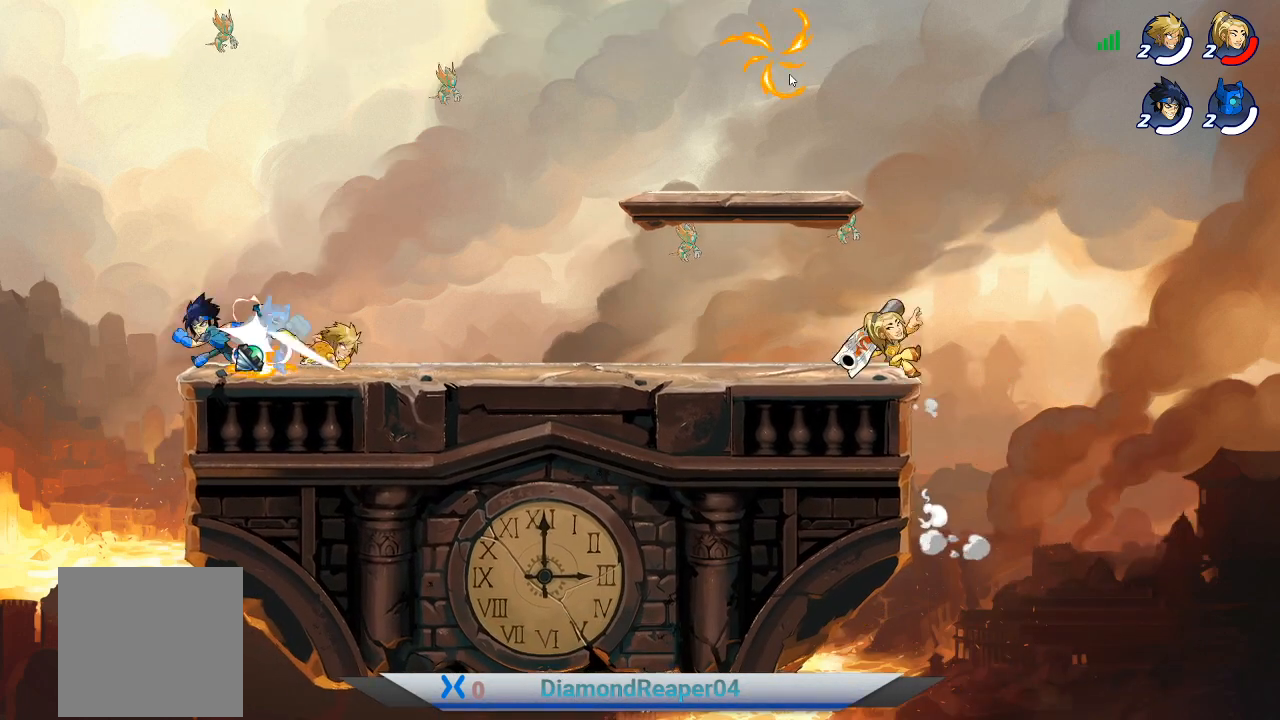
{"buttons": [], "left_stick": "center", "right_stick": "center", "events": [[100, "X", "down"], [133, "left_stick", "left"], [200, "X", "up"], [333, "X", "down"], [367, "left_stick", "center"], [433, "X", "up"]]}
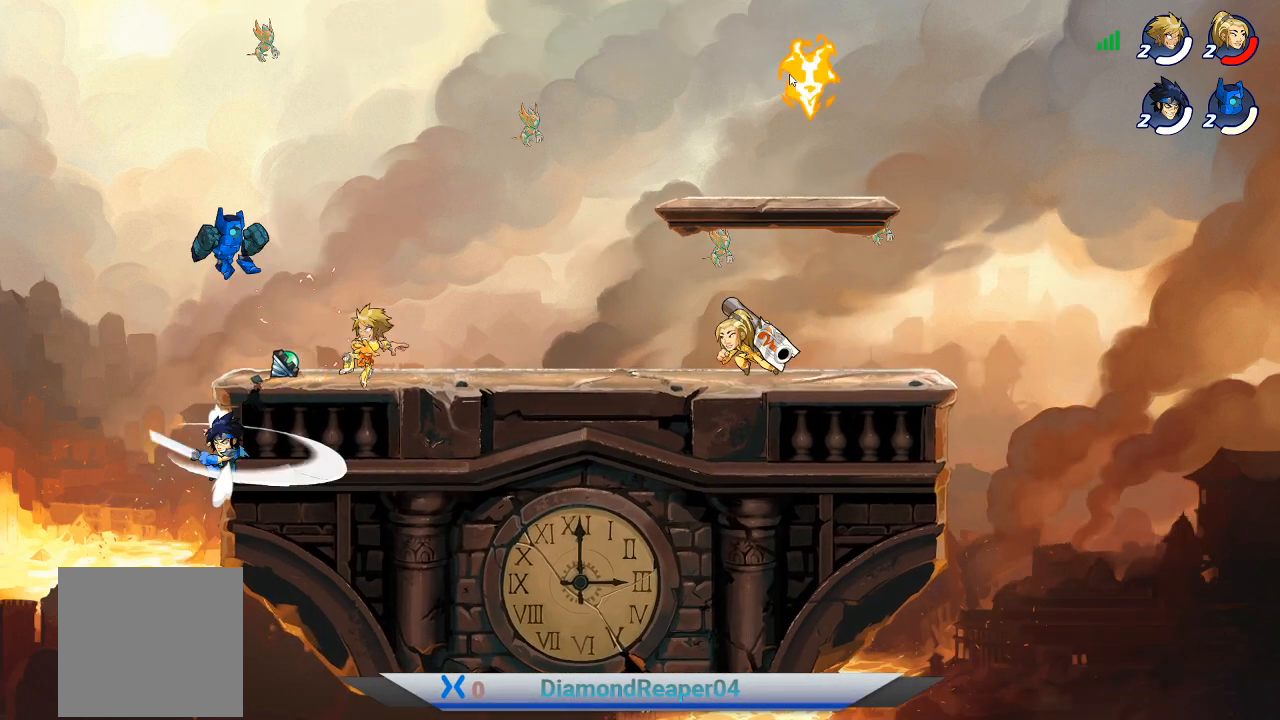
{"buttons": [], "left_stick": "right", "right_stick": "center", "events": [[67, "X", "down"], [167, "X", "up"], [367, "left_stick", "right"]]}
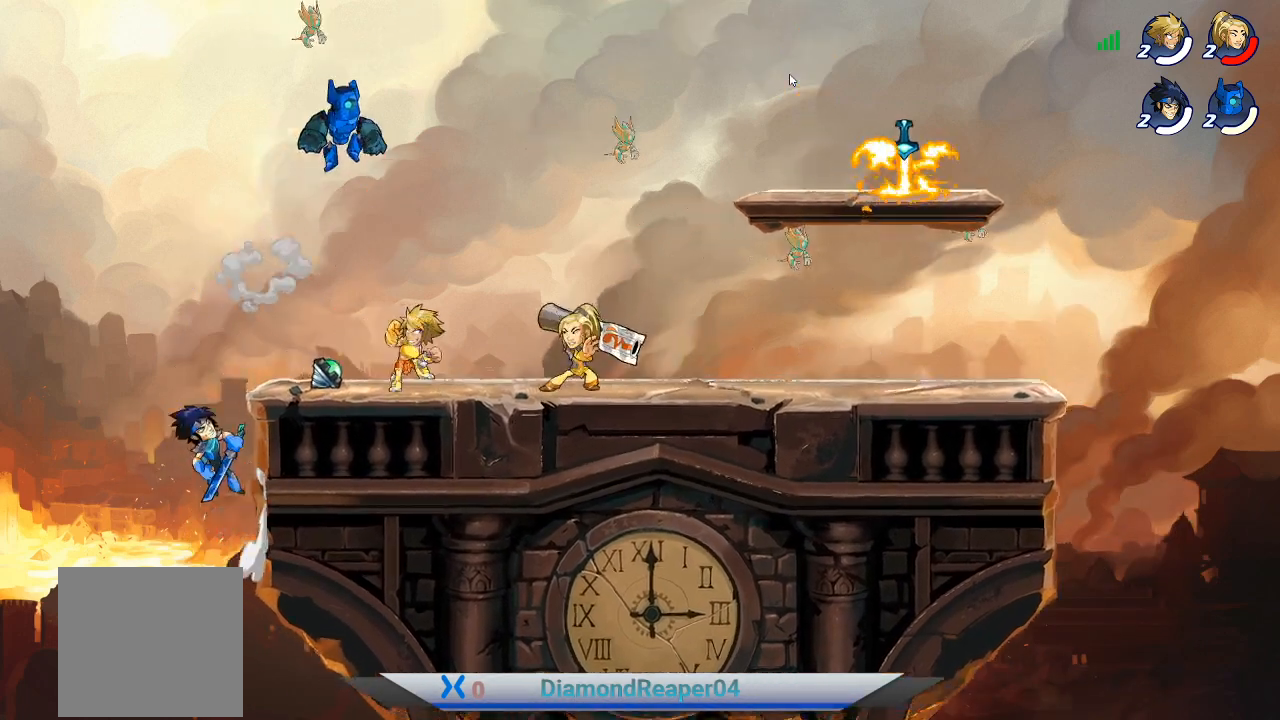
{"buttons": [], "left_stick": "right", "right_stick": "center", "events": [[167, "A", "down"], [300, "A", "up"]]}
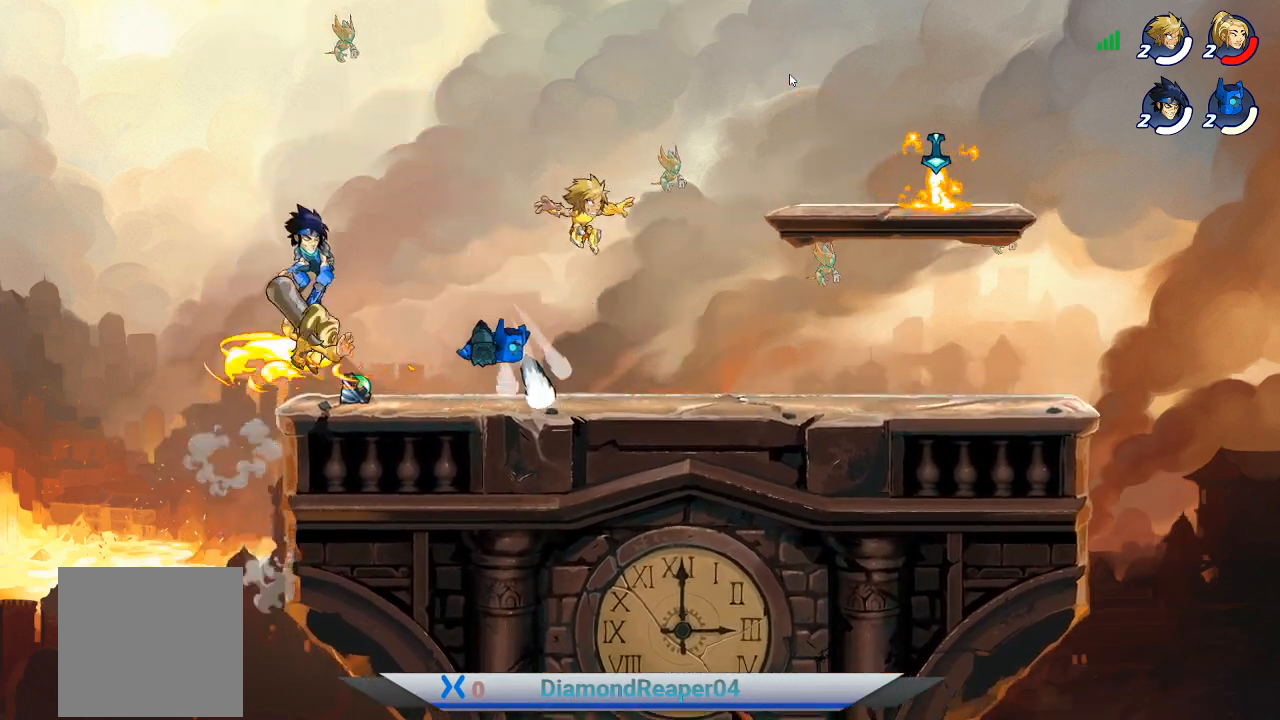
{"buttons": [], "left_stick": "right", "right_stick": "center", "events": [[267, "left_stick", "down-left"], [500, "left_stick", "right"]]}
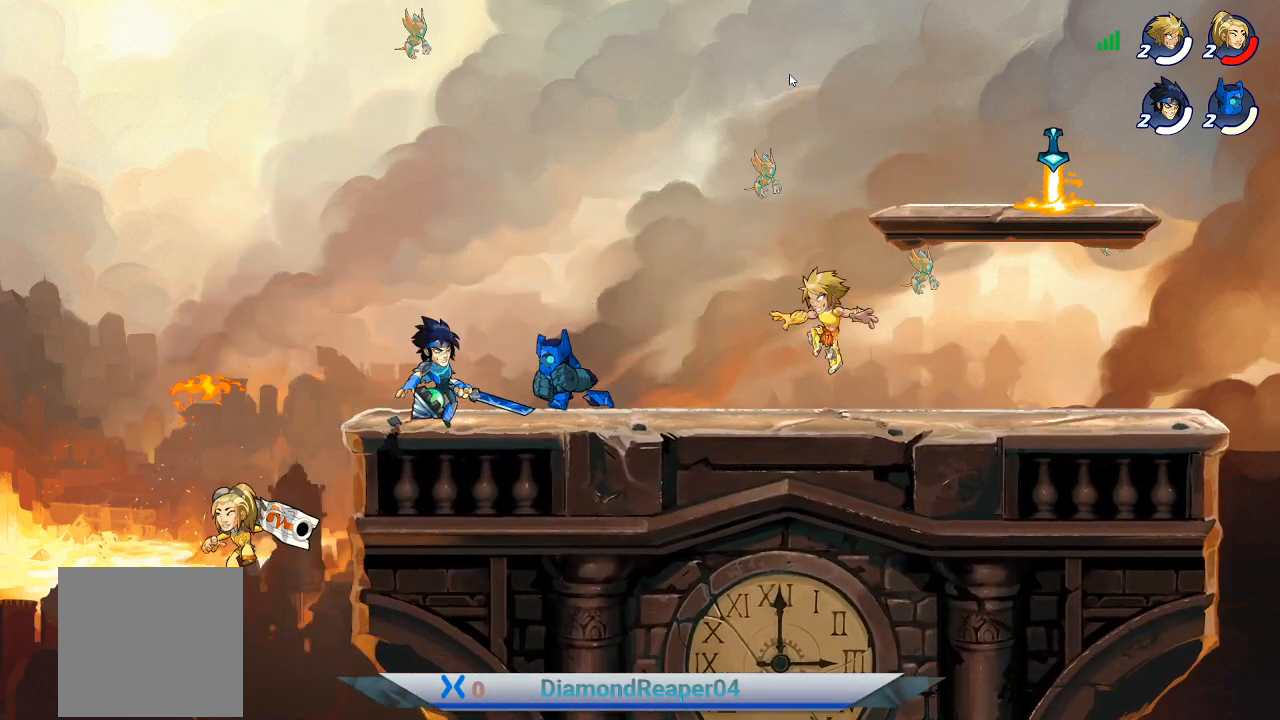
{"buttons": [], "left_stick": "up-right", "right_stick": "center", "events": [[100, "A", "down"], [267, "left_stick", "up-right"], [333, "A", "up"]]}
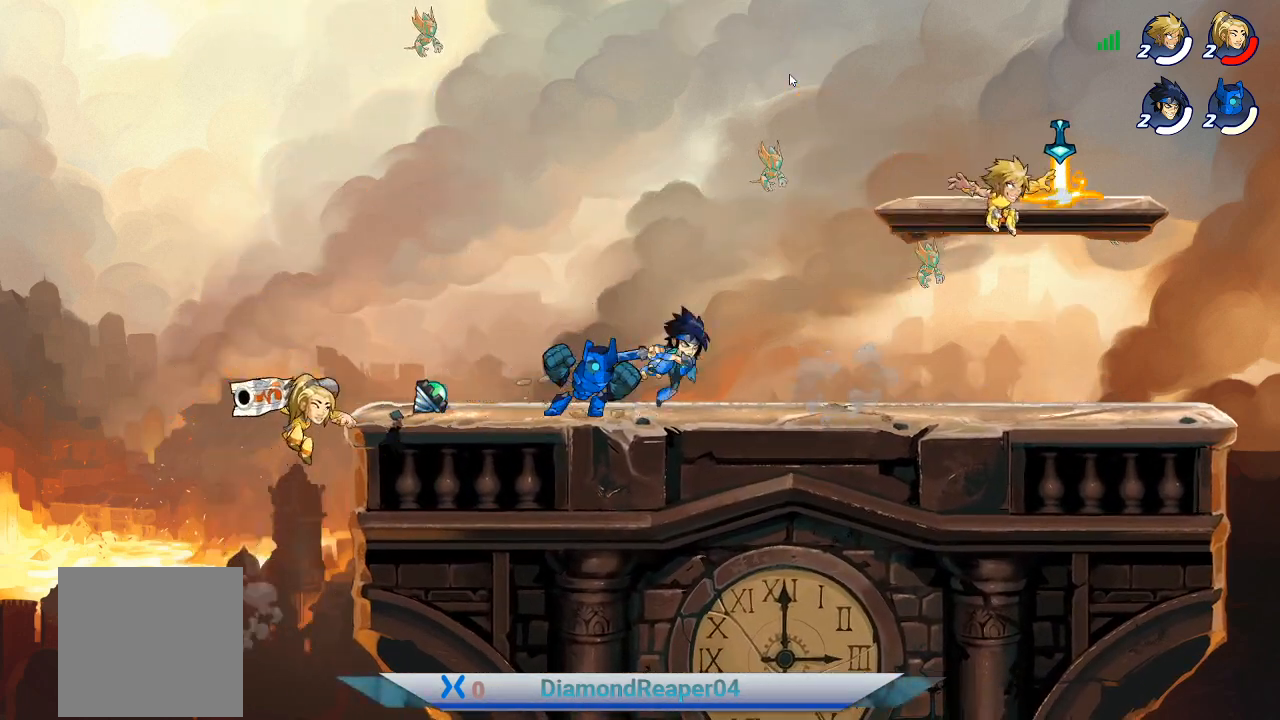
{"buttons": [], "left_stick": "left", "right_stick": "center", "events": [[167, "X", "down"], [167, "left_stick", "up-left"], [267, "X", "up"], [333, "left_stick", "left"]]}
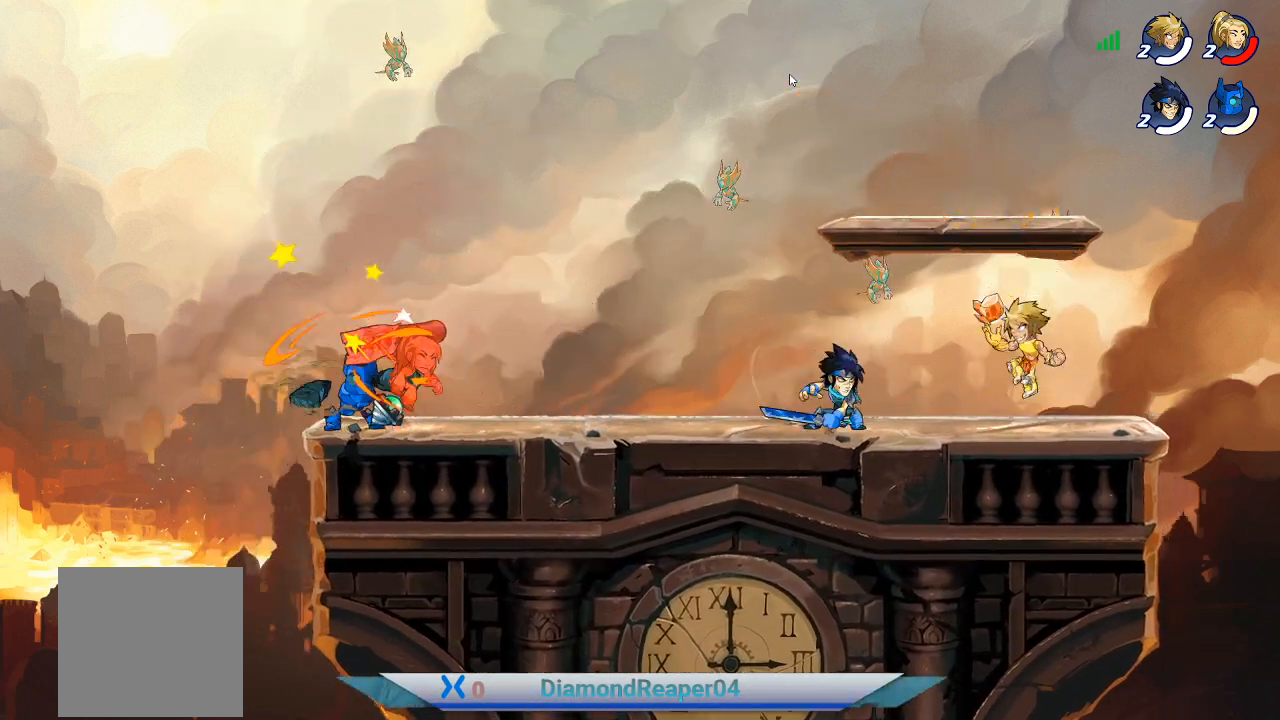
{"buttons": ["X"], "left_stick": "left", "right_stick": "center", "events": [[67, "X", "down"], [167, "X", "up"], [267, "X", "down"], [367, "X", "up"], [467, "X", "down"]]}
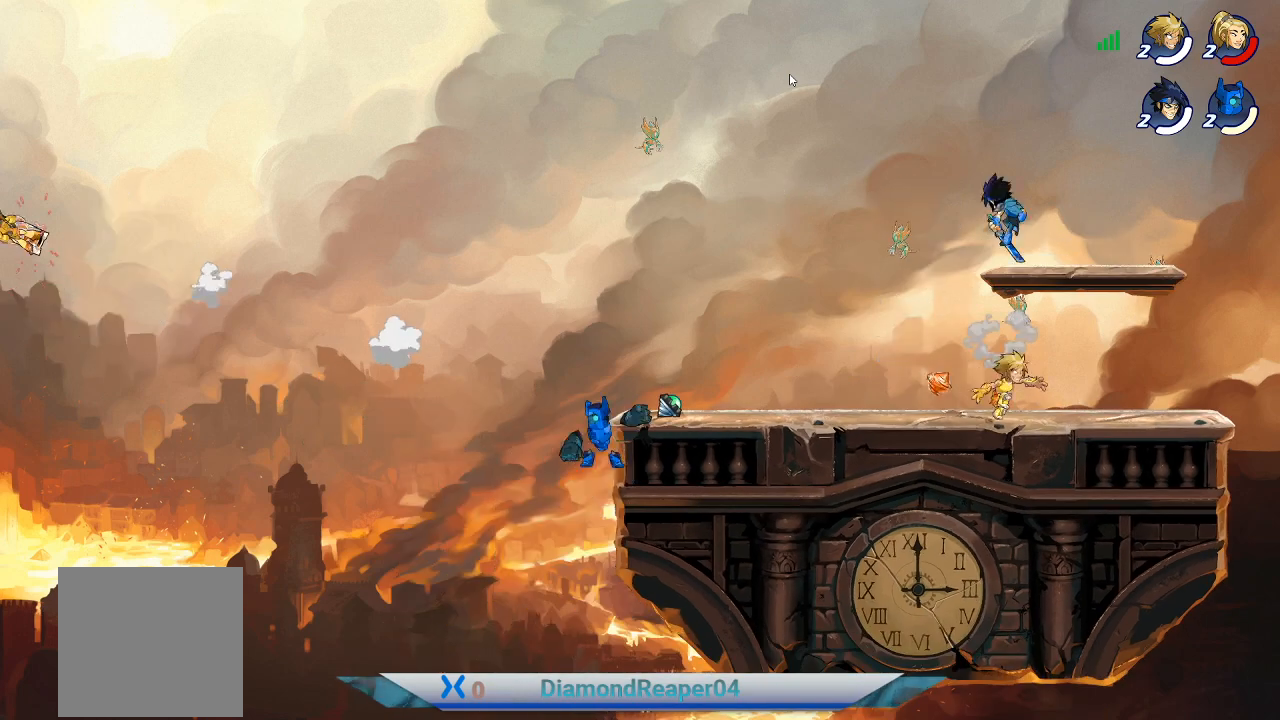
{"buttons": [], "left_stick": "up-right", "right_stick": "center", "events": [[33, "X", "up"], [300, "A", "down"], [433, "A", "up"], [433, "left_stick", "up-right"]]}
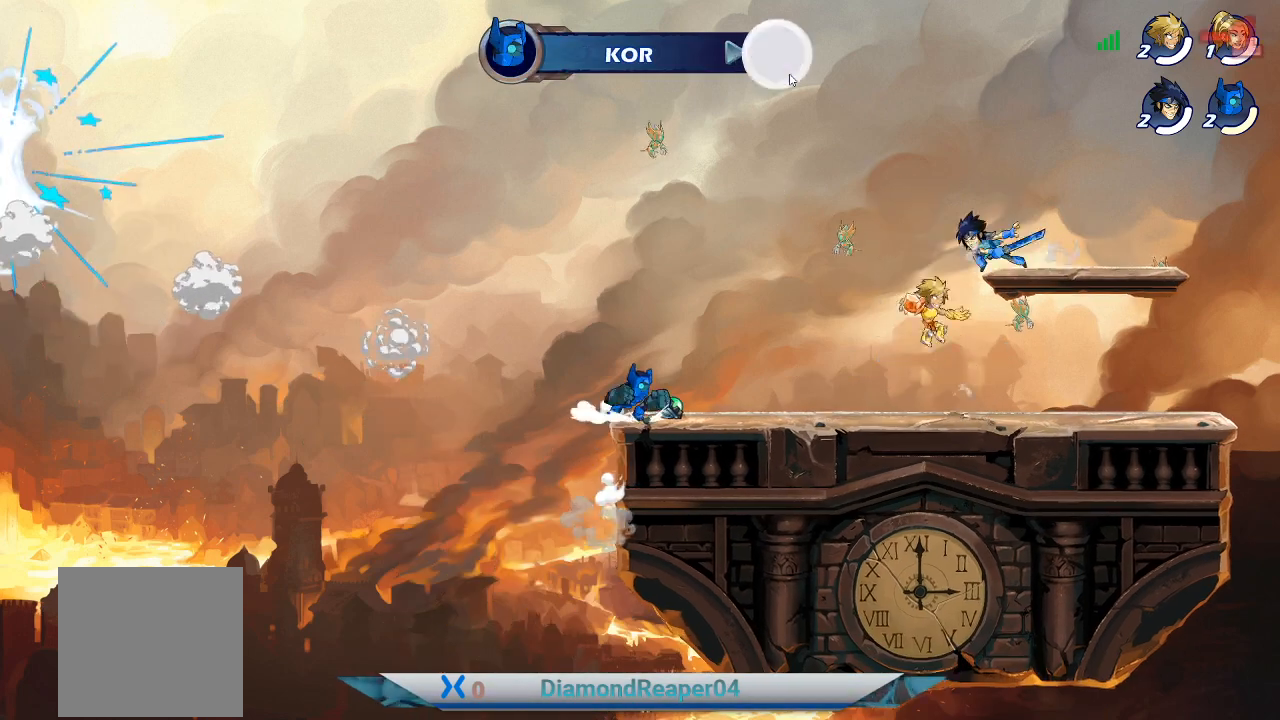
{"buttons": [], "left_stick": "up", "right_stick": "center", "events": [[67, "X", "down"], [67, "left_stick", "right"], [167, "X", "up"], [233, "X", "down"], [367, "X", "up"], [367, "left_stick", "up"]]}
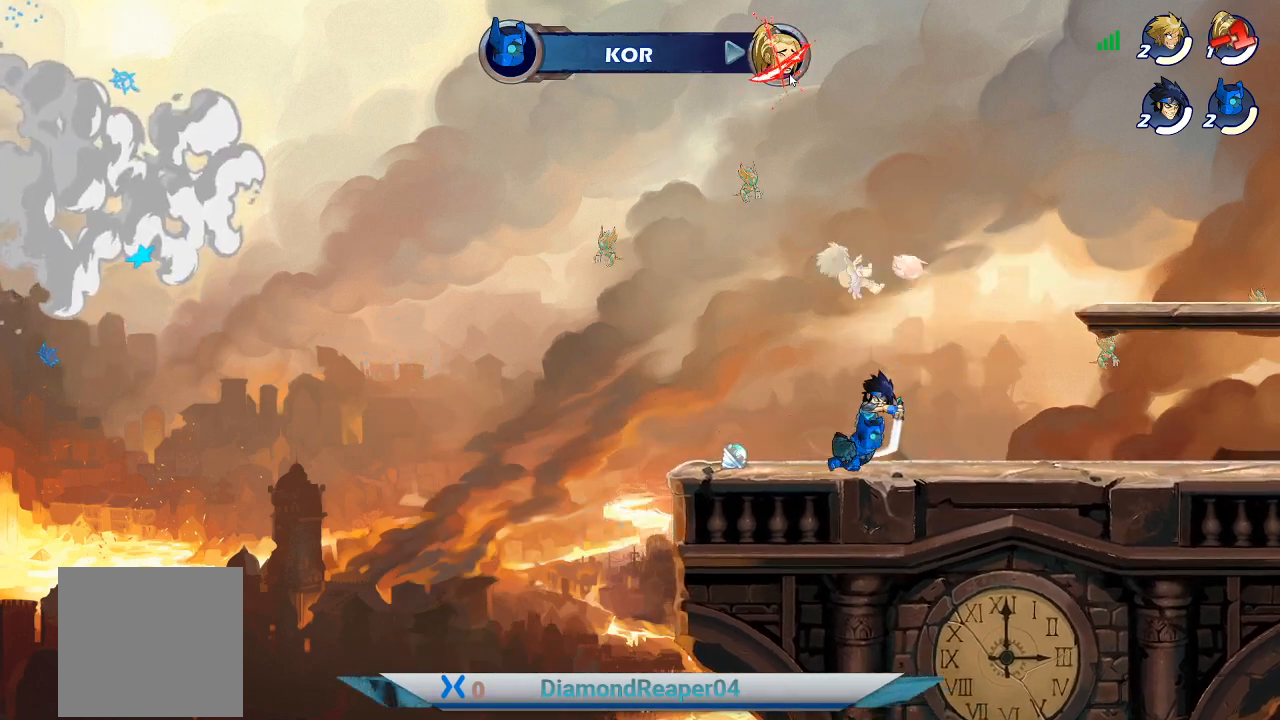
{"buttons": ["A"], "left_stick": "up-right", "right_stick": "center", "events": [[100, "X", "down"], [167, "left_stick", "up-right"], [233, "X", "up"], [433, "A", "down"]]}
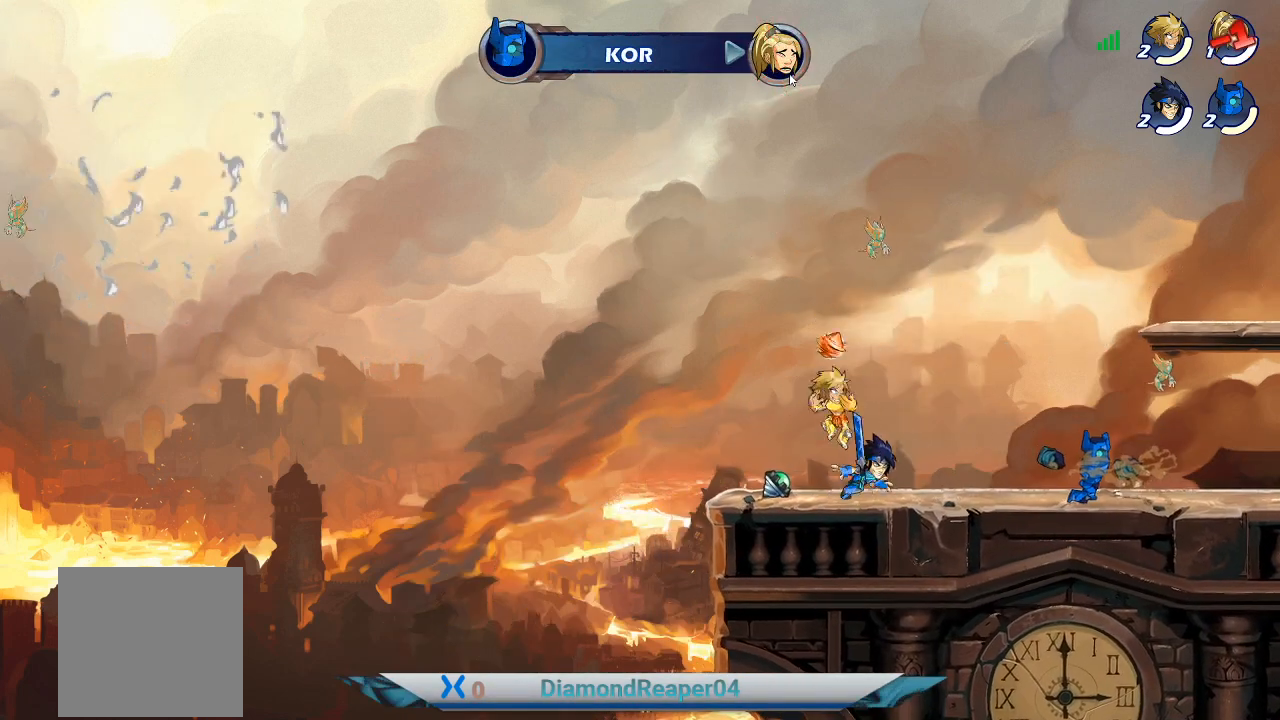
{"buttons": ["A"], "left_stick": "up-right", "right_stick": "center", "events": [[100, "A", "up"], [367, "A", "down"]]}
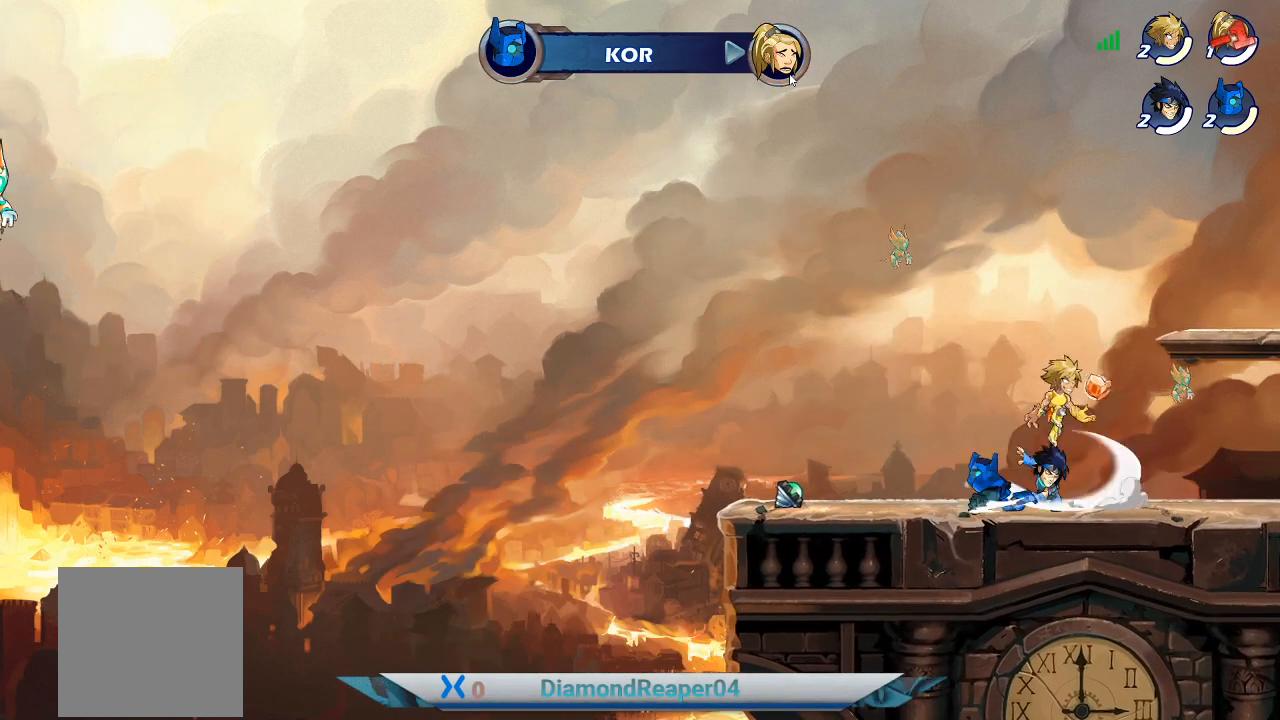
{"buttons": ["X"], "left_stick": "down", "right_stick": "center", "events": [[33, "A", "up"], [67, "left_stick", "up-left"], [267, "left_stick", "left"], [467, "X", "down"], [467, "left_stick", "down"]]}
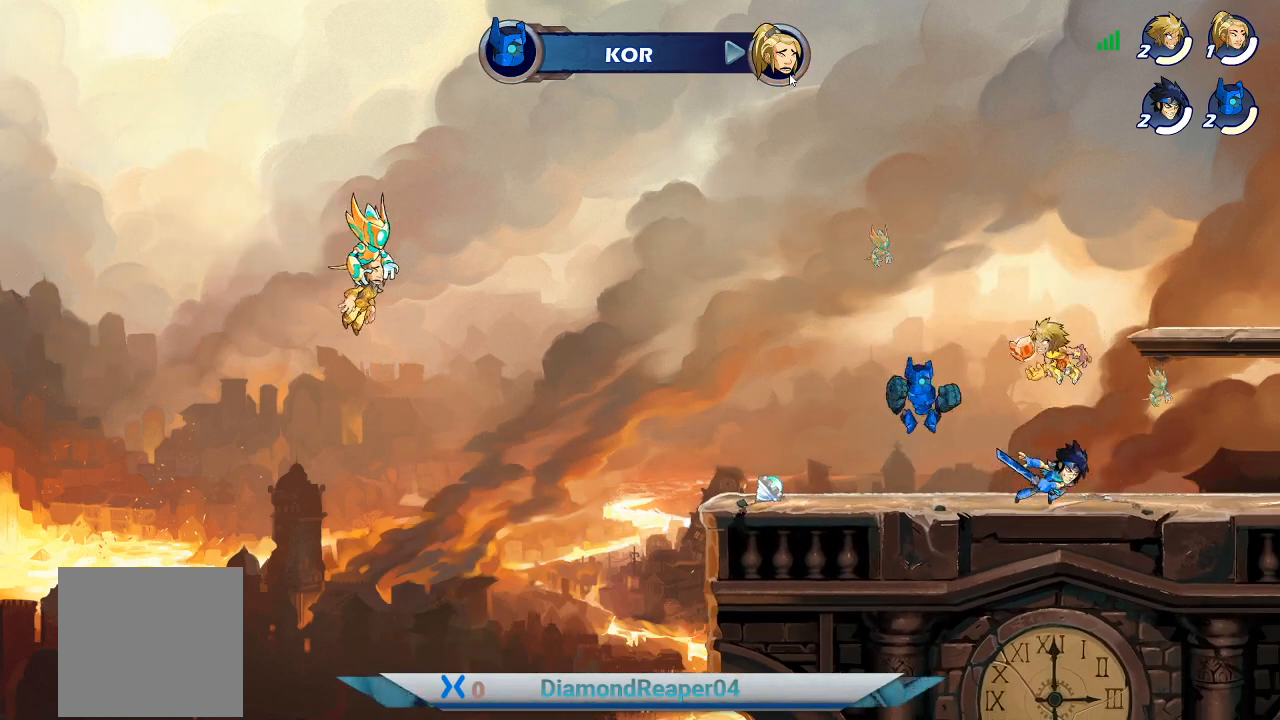
{"buttons": [], "left_stick": "left", "right_stick": "center", "events": [[67, "X", "up"], [67, "left_stick", "left"], [167, "X", "down"], [267, "X", "up"], [333, "X", "down"], [433, "X", "up"]]}
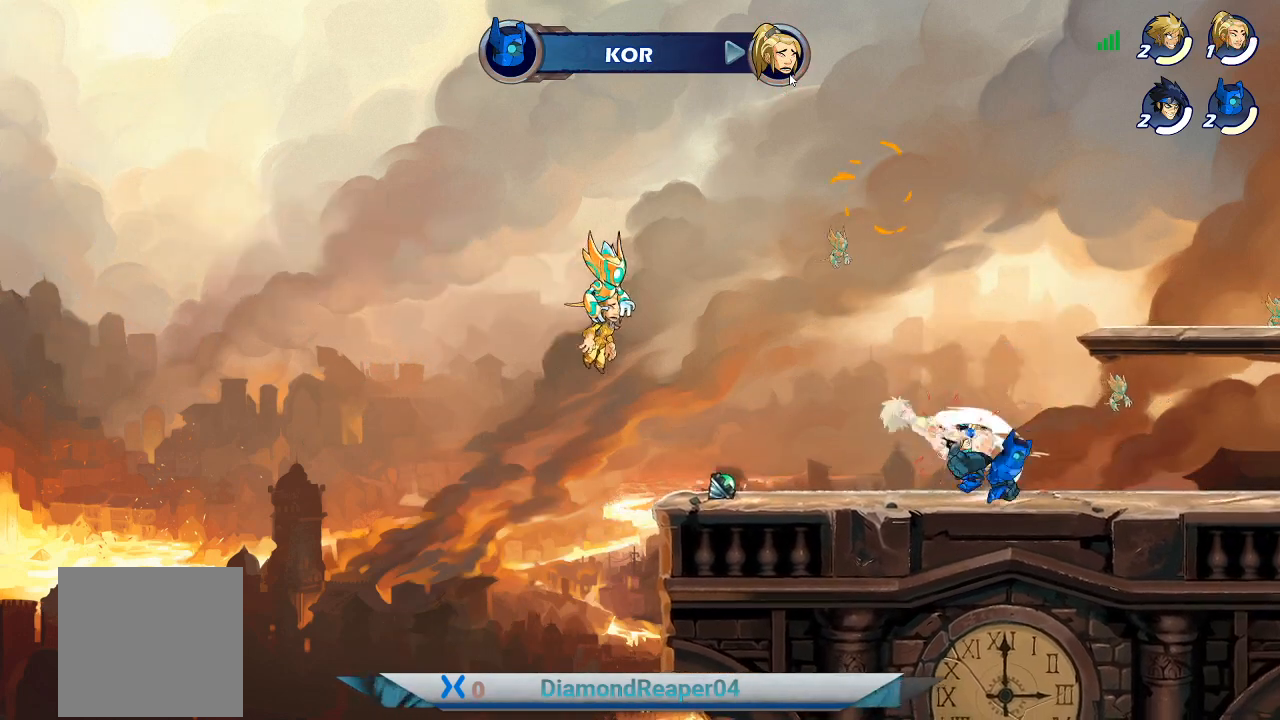
{"buttons": [], "left_stick": "center", "right_stick": "center", "events": [[67, "X", "down"], [167, "X", "up"], [300, "A", "down"], [400, "A", "up"], [467, "left_stick", "center"]]}
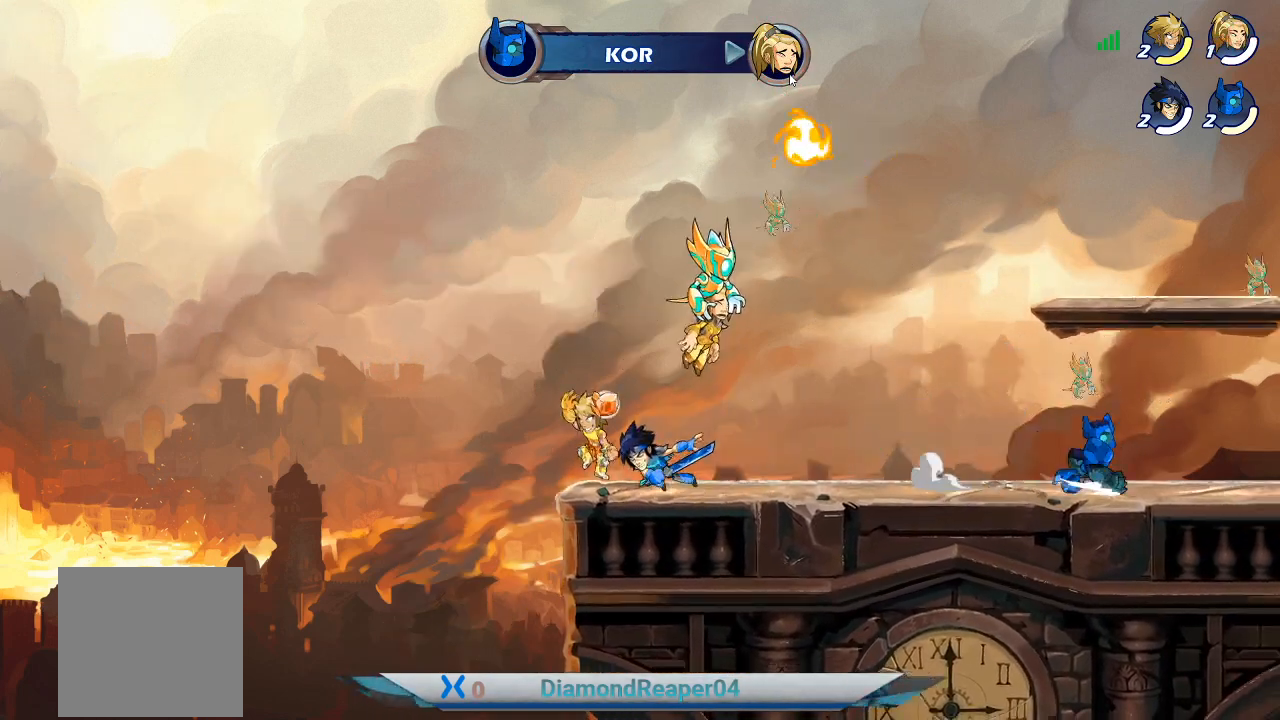
{"buttons": [], "left_stick": "right", "right_stick": "center", "events": [[33, "left_stick", "right"], [133, "A", "down"], [300, "A", "up"]]}
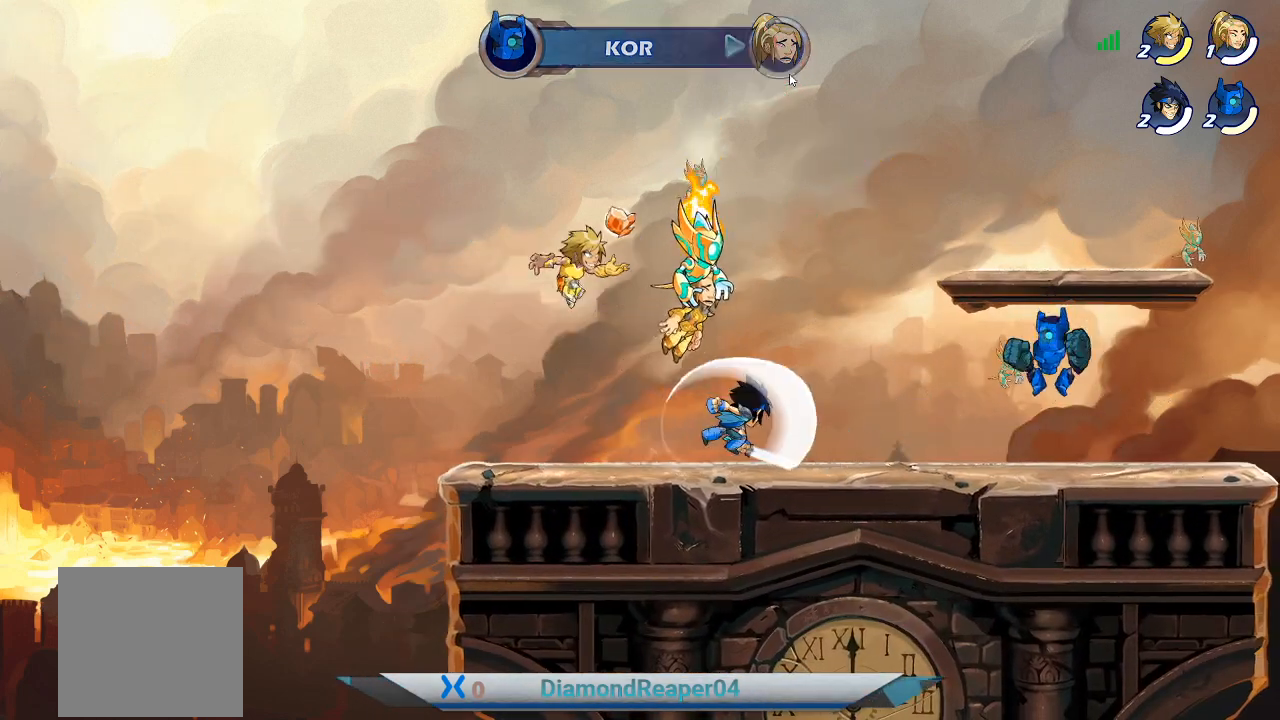
{"buttons": [], "left_stick": "right", "right_stick": "center", "events": [[300, "X", "down"], [433, "X", "up"]]}
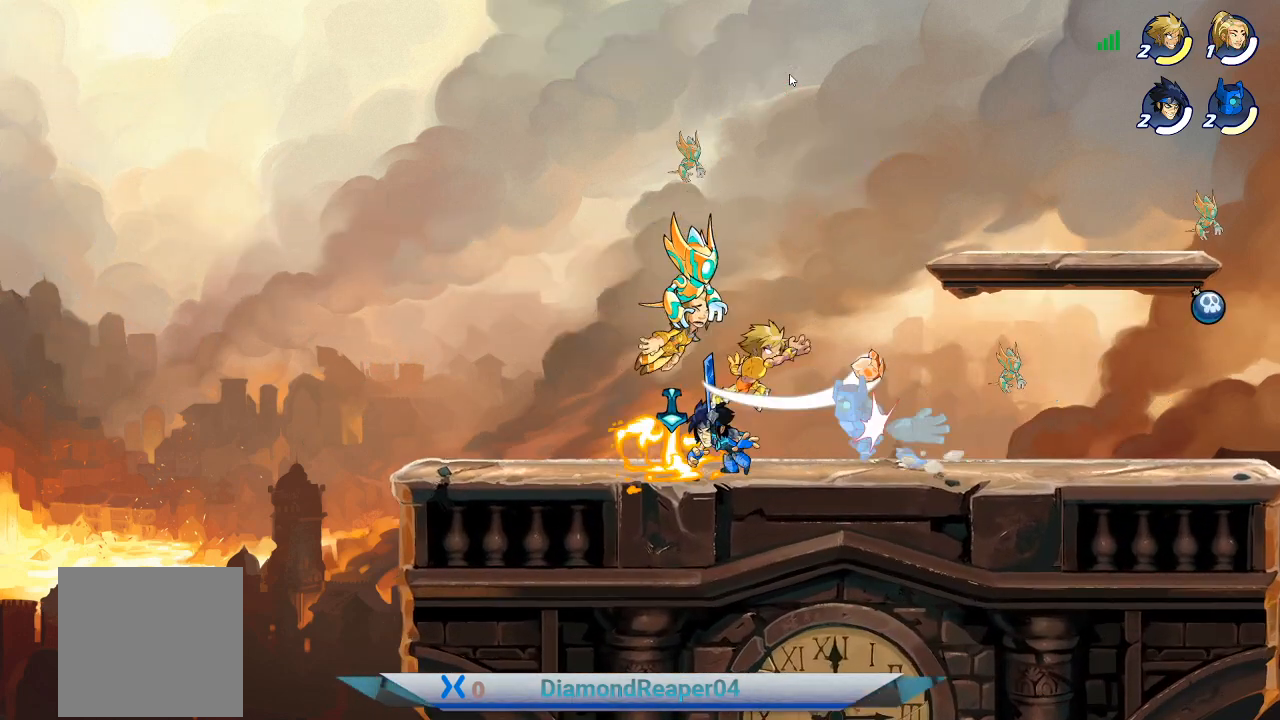
{"buttons": [], "left_stick": "up-right", "right_stick": "center", "events": [[33, "X", "down"], [133, "X", "up"], [133, "left_stick", "up-right"], [200, "X", "down"], [300, "X", "up"], [400, "X", "down"], [467, "X", "up"]]}
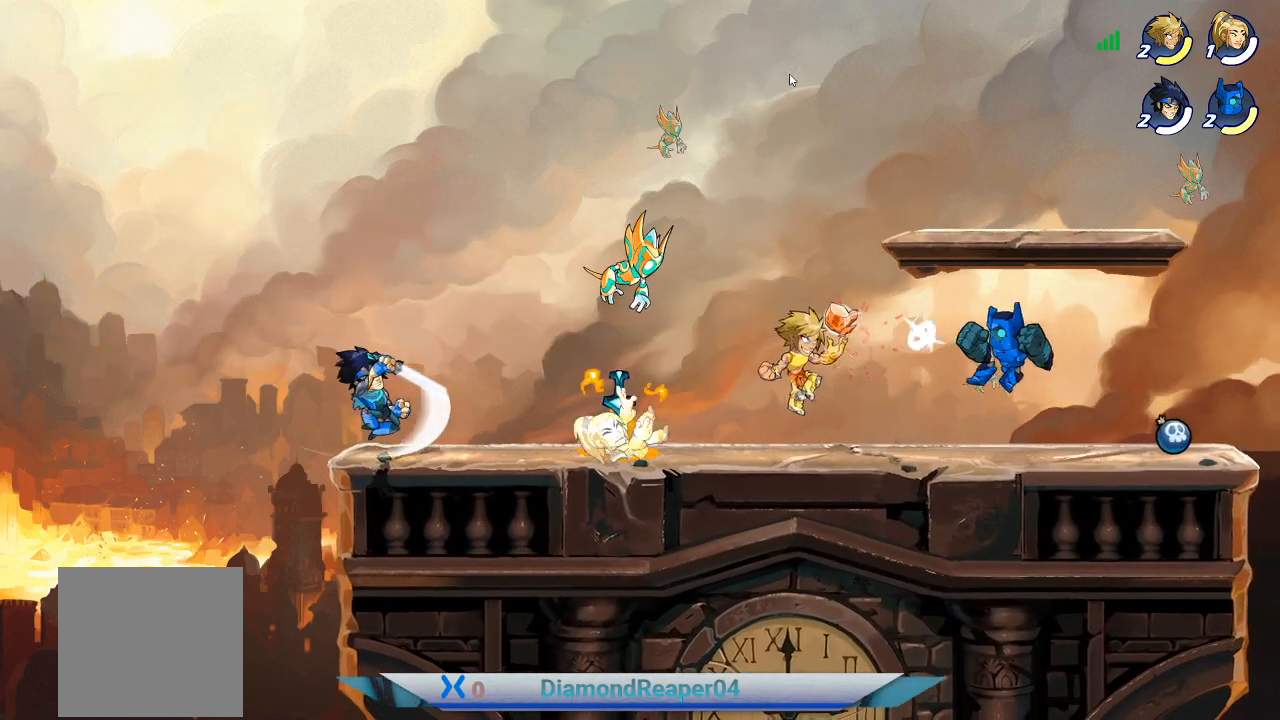
{"buttons": ["X"], "left_stick": "up-right", "right_stick": "center", "events": [[67, "X", "down"], [133, "X", "up"], [300, "X", "down"], [400, "X", "up"], [500, "X", "down"]]}
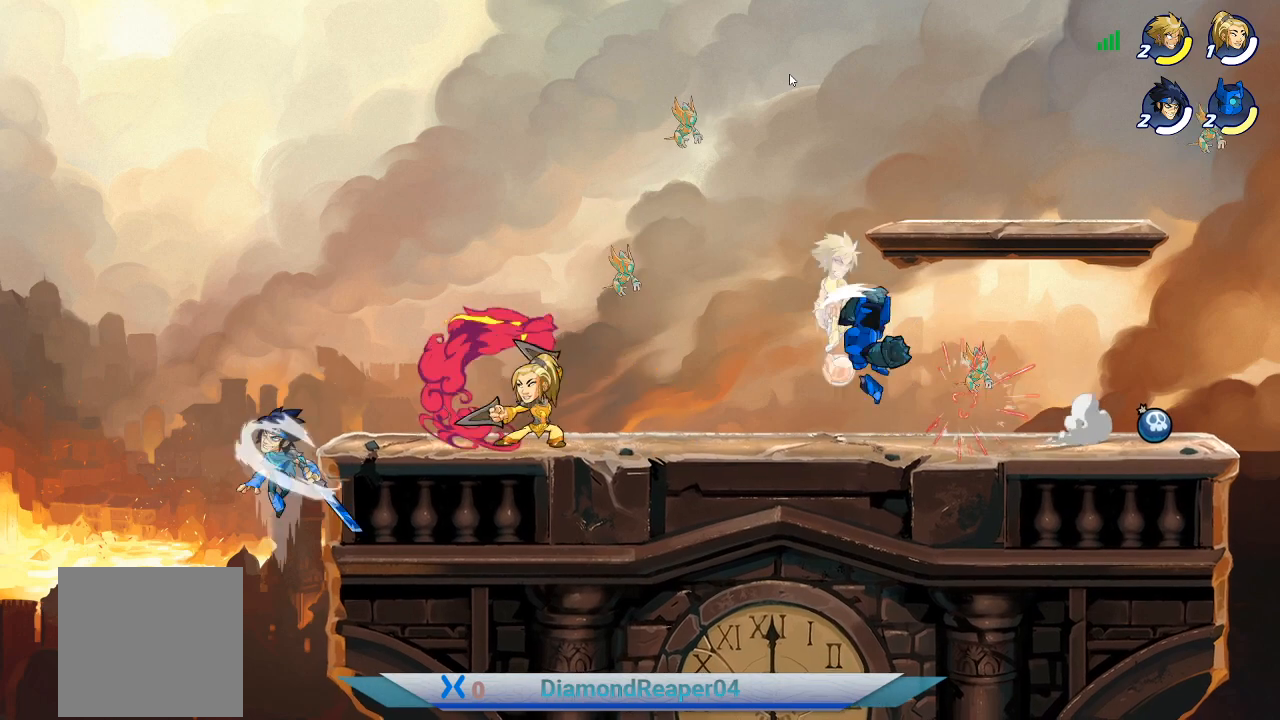
{"buttons": [], "left_stick": "up-right", "right_stick": "center", "events": [[100, "X", "up"], [100, "left_stick", "up-left"], [333, "X", "down"], [367, "left_stick", "up-right"], [467, "X", "up"]]}
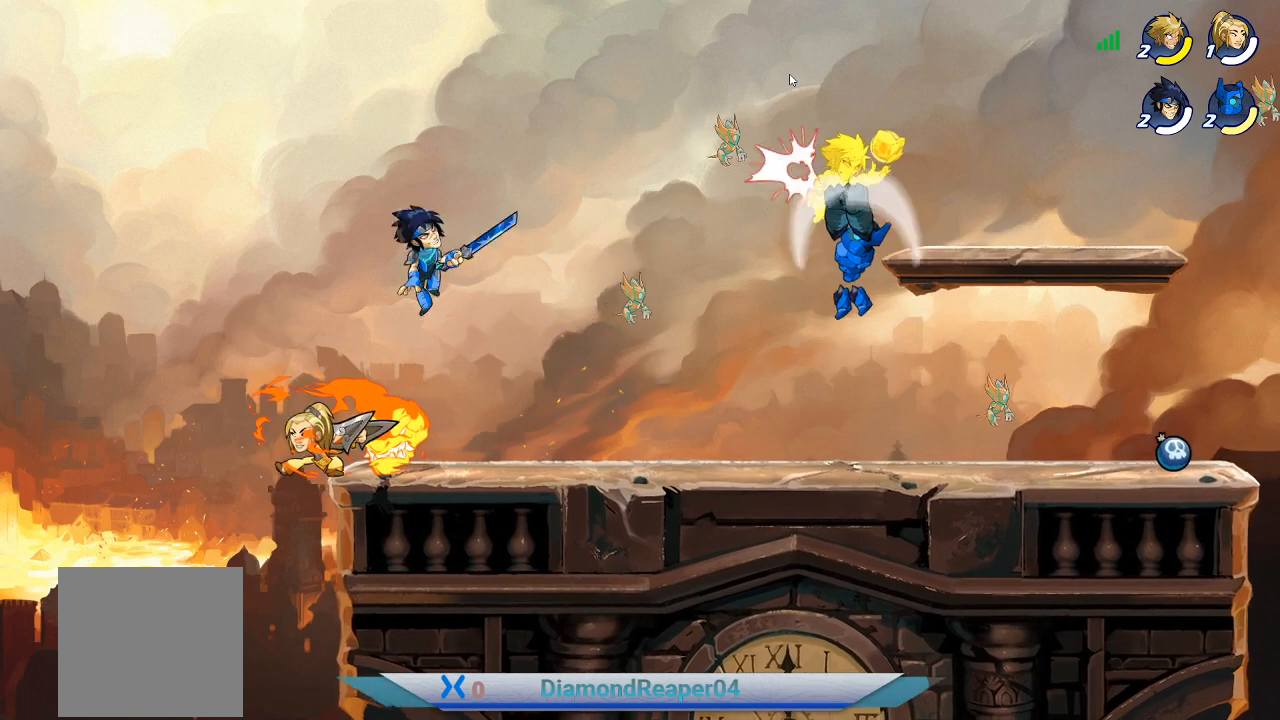
{"buttons": [], "left_stick": "down-right", "right_stick": "center", "events": [[167, "left_stick", "down-right"]]}
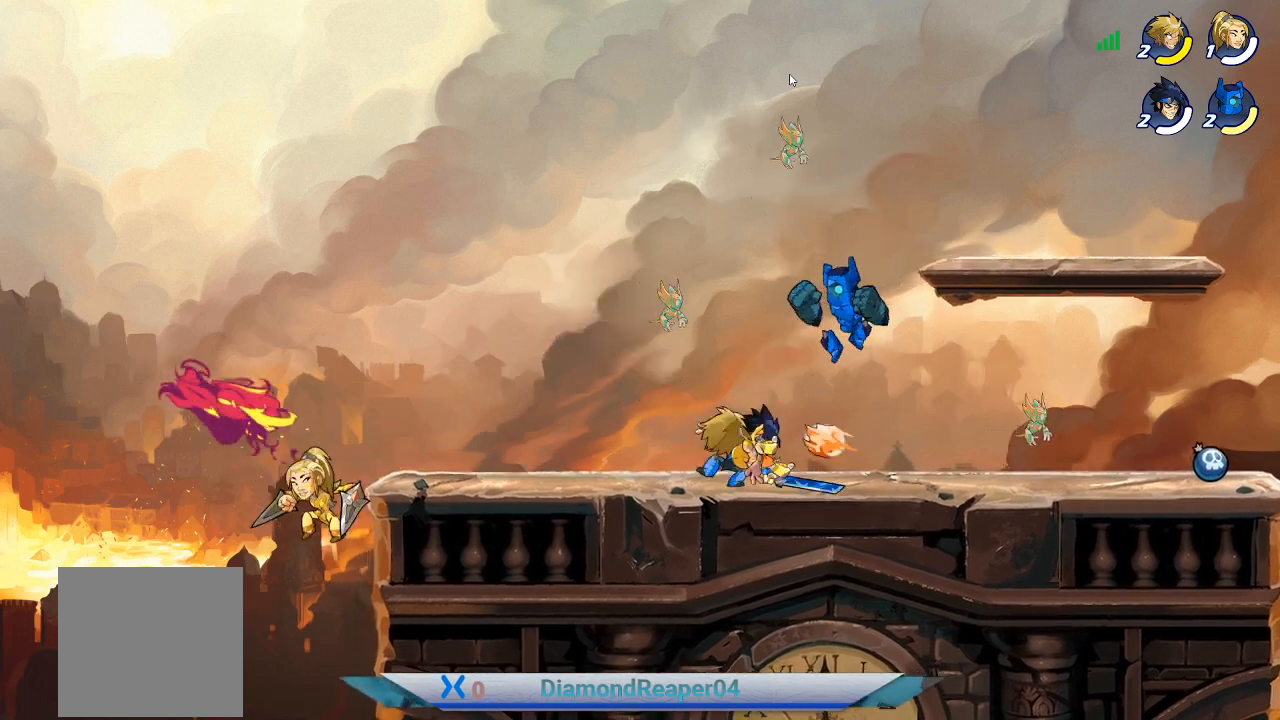
{"buttons": [], "left_stick": "right", "right_stick": "center", "events": [[33, "X", "down"], [100, "X", "up"], [267, "A", "down"], [300, "left_stick", "right"], [367, "A", "up"]]}
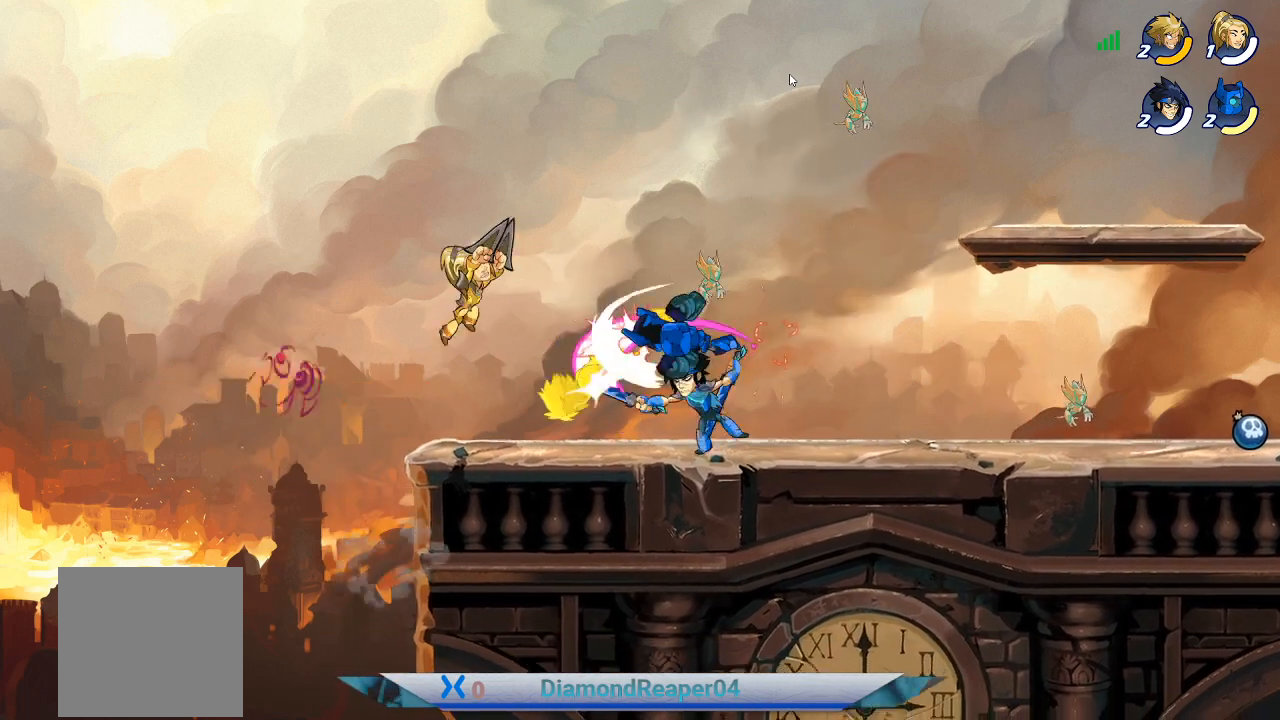
{"buttons": ["A"], "left_stick": "right", "right_stick": "center", "events": [[200, "A", "down"], [367, "A", "up"], [467, "A", "down"]]}